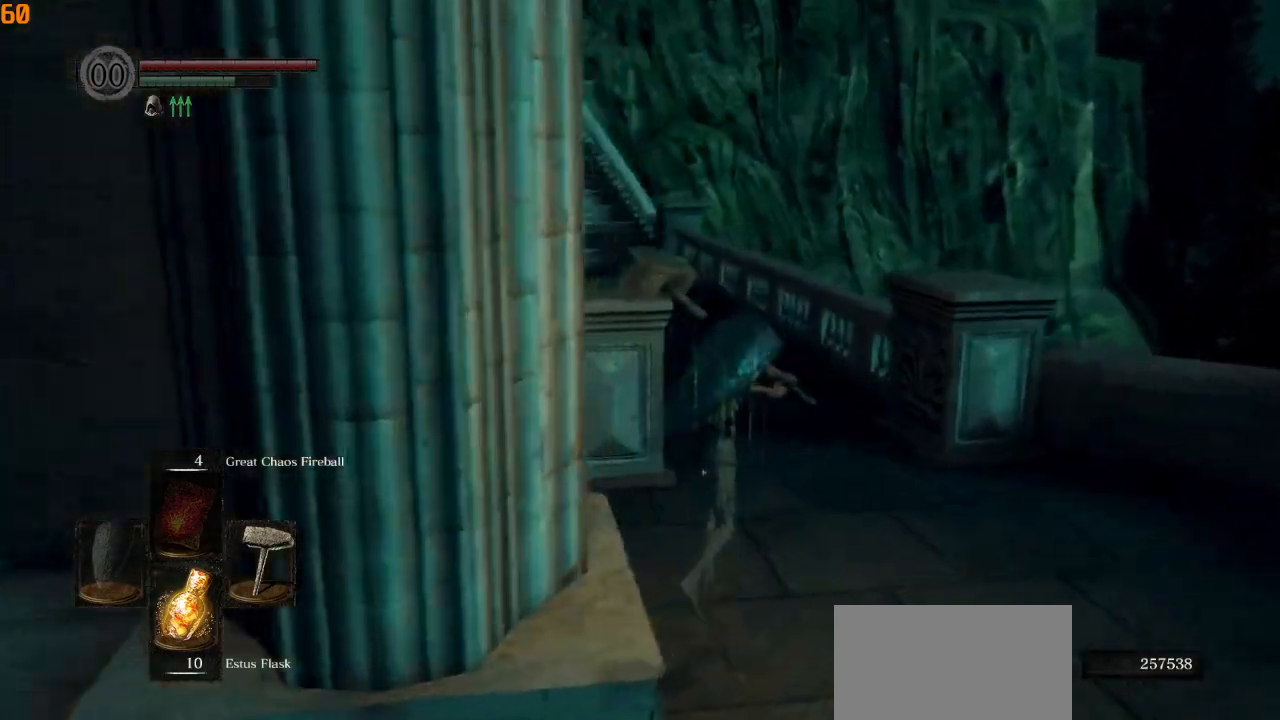
Gameplay with a controller (PlayStation layout); each line is a JSON object with the inputs held at the frame after it. "events" lists button and stick changes between this image and that frame as [ms after this image, input, new state], when the widget could be followed in between.
{"buttons": ["CIRCLE", "L1"], "left_stick": "up", "right_stick": "left", "events": []}
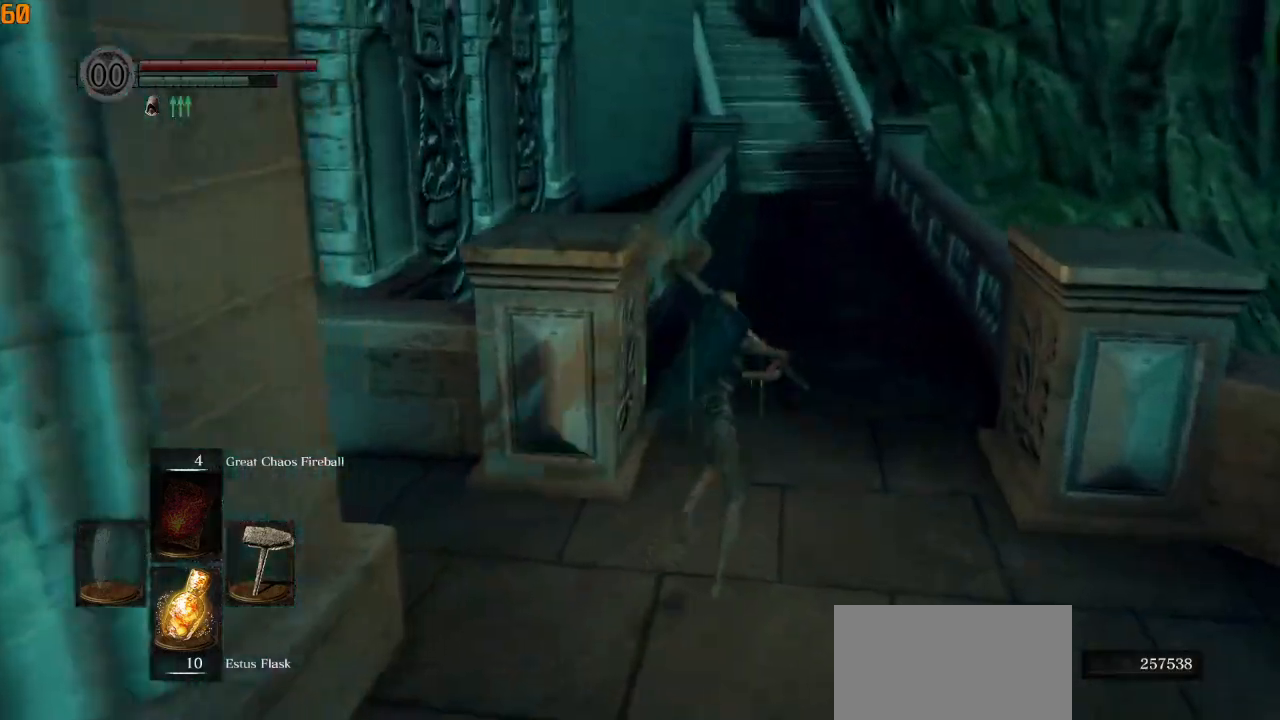
{"buttons": ["CIRCLE", "L1"], "left_stick": "up", "right_stick": "center", "events": [[50, "right_stick", "up"], [467, "right_stick", "center"]]}
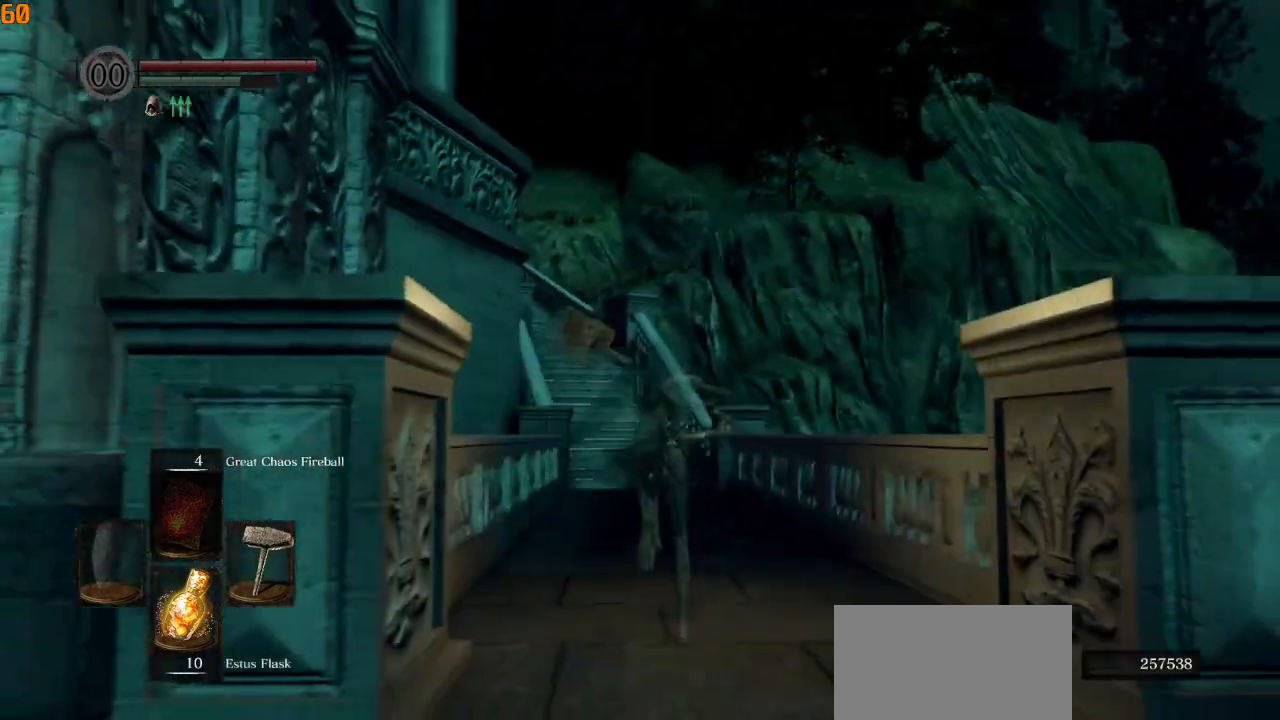
{"buttons": ["CIRCLE", "L1"], "left_stick": "up", "right_stick": "center", "events": []}
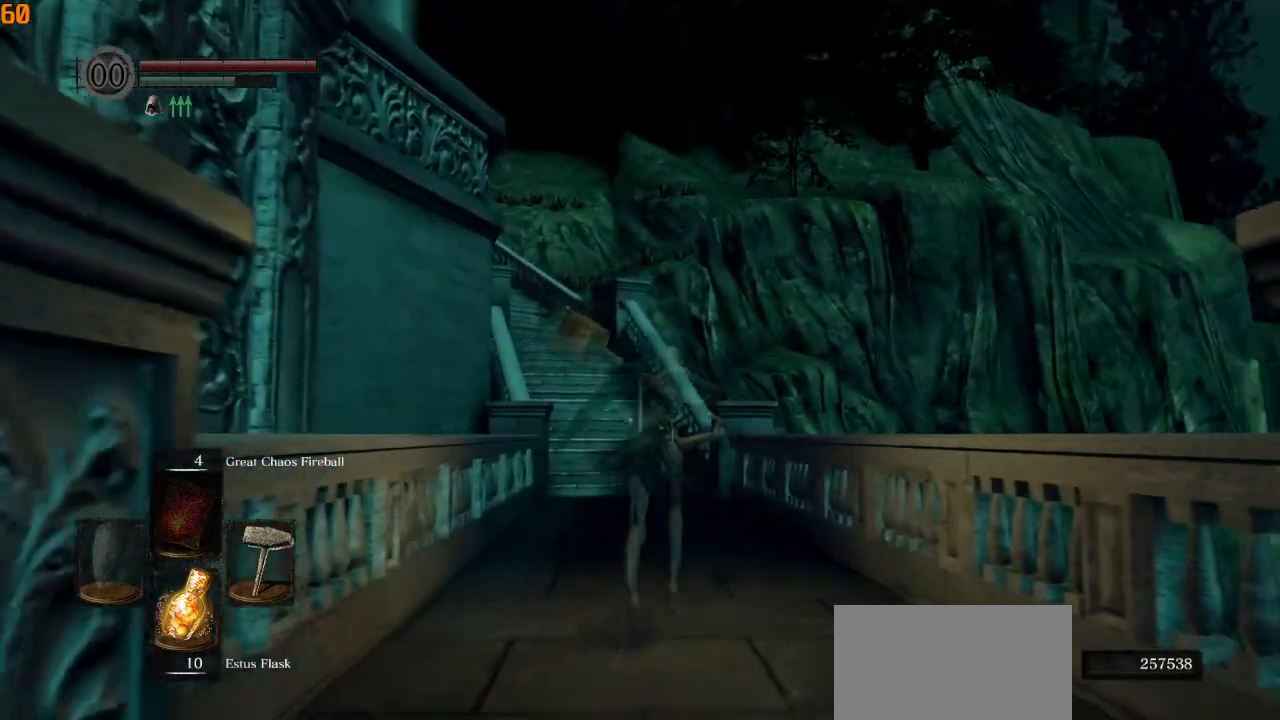
{"buttons": ["CIRCLE", "L1"], "left_stick": "up", "right_stick": "center", "events": [[100, "right_stick", "down"], [200, "right_stick", "center"]]}
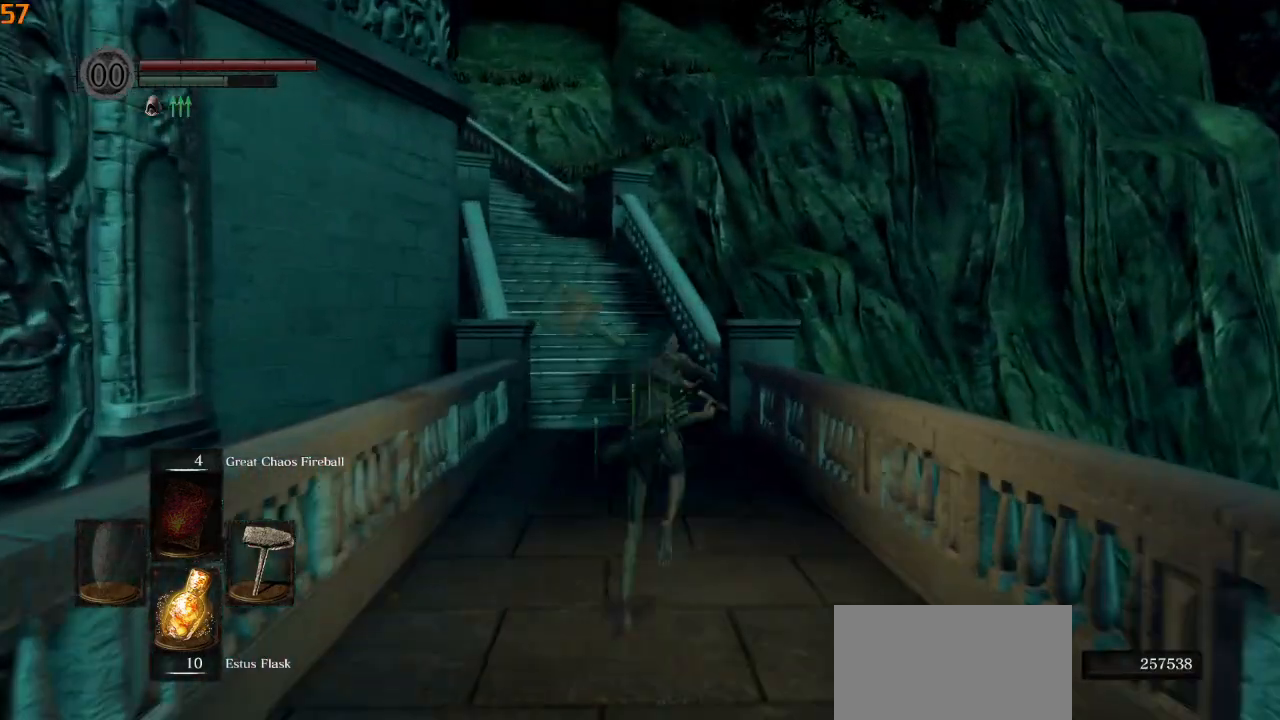
{"buttons": ["CIRCLE", "L1"], "left_stick": "up", "right_stick": "center", "events": [[217, "right_stick", "down"], [300, "right_stick", "center"]]}
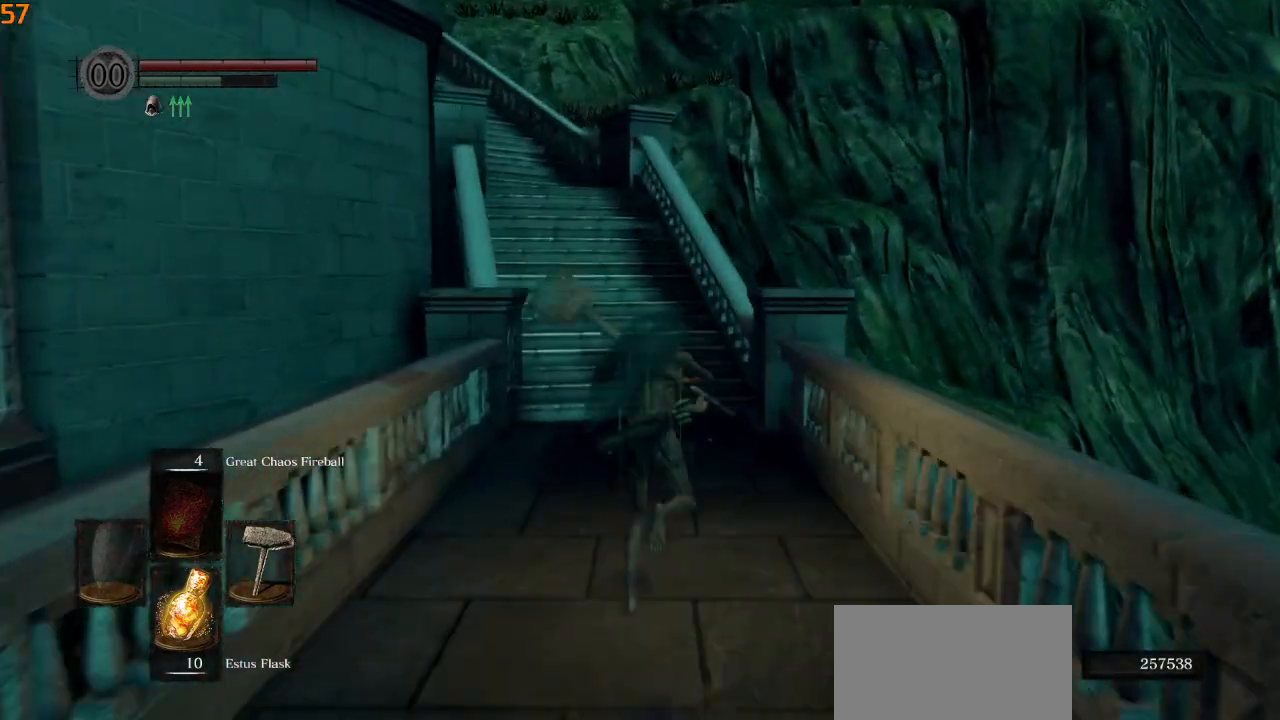
{"buttons": ["CIRCLE", "L1"], "left_stick": "up", "right_stick": "center", "events": [[217, "right_stick", "down-left"], [300, "right_stick", "center"]]}
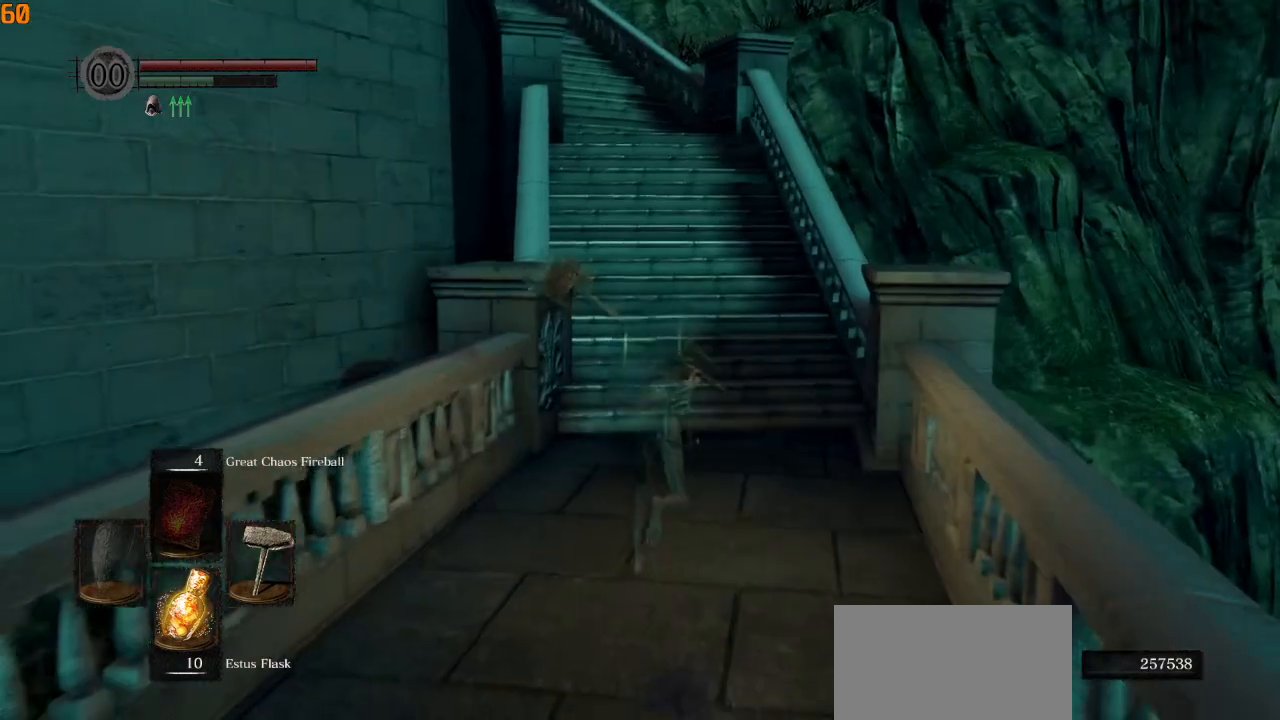
{"buttons": [], "left_stick": "up", "right_stick": "center", "events": [[383, "right_stick", "up-left"], [400, "CIRCLE", "up"], [433, "L1", "up"], [483, "right_stick", "center"]]}
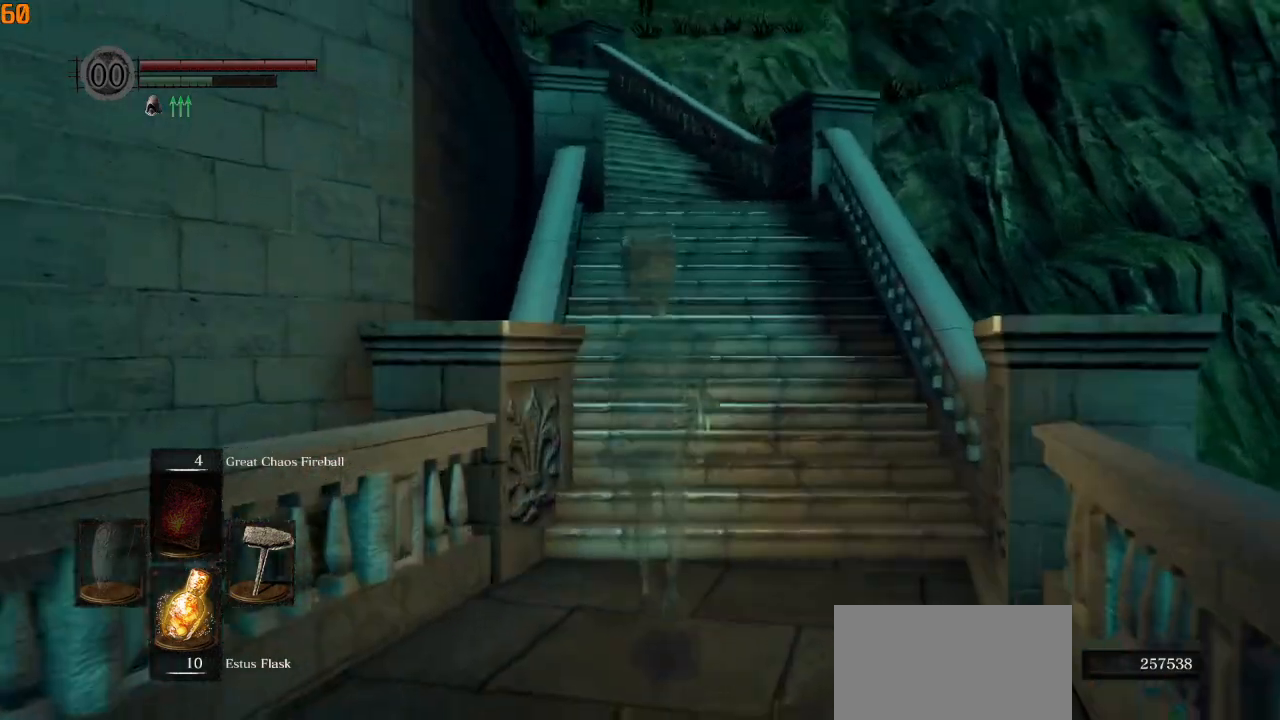
{"buttons": ["CIRCLE"], "left_stick": "up", "right_stick": "center", "events": [[250, "CIRCLE", "down"]]}
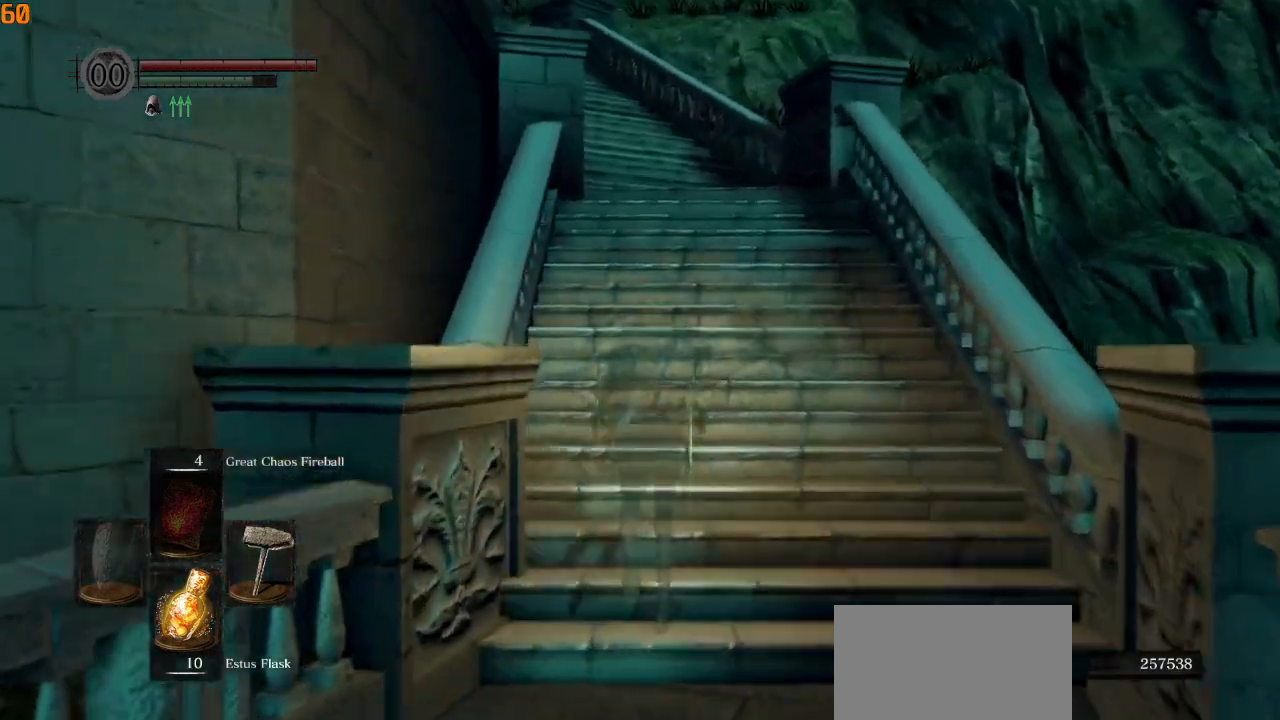
{"buttons": ["CIRCLE", "L1"], "left_stick": "up", "right_stick": "down-left", "events": [[17, "L1", "down"], [400, "right_stick", "down-left"]]}
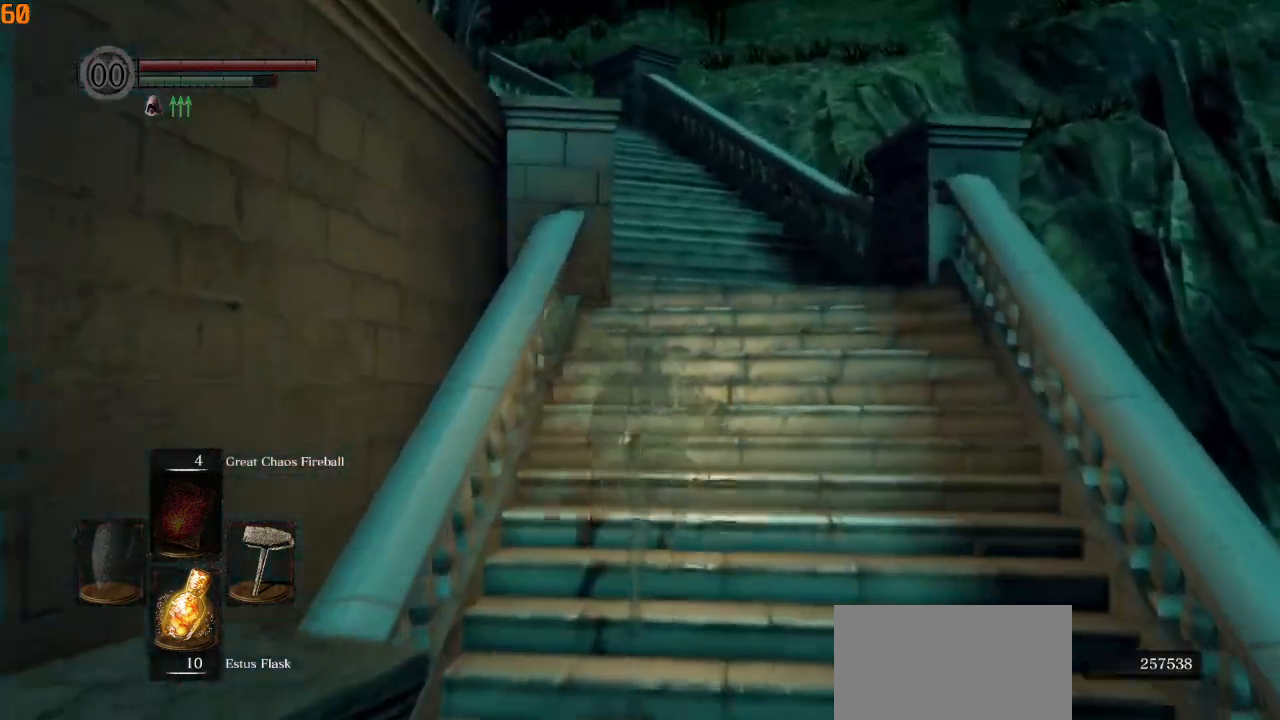
{"buttons": ["CIRCLE", "L1"], "left_stick": "up", "right_stick": "down-left", "events": []}
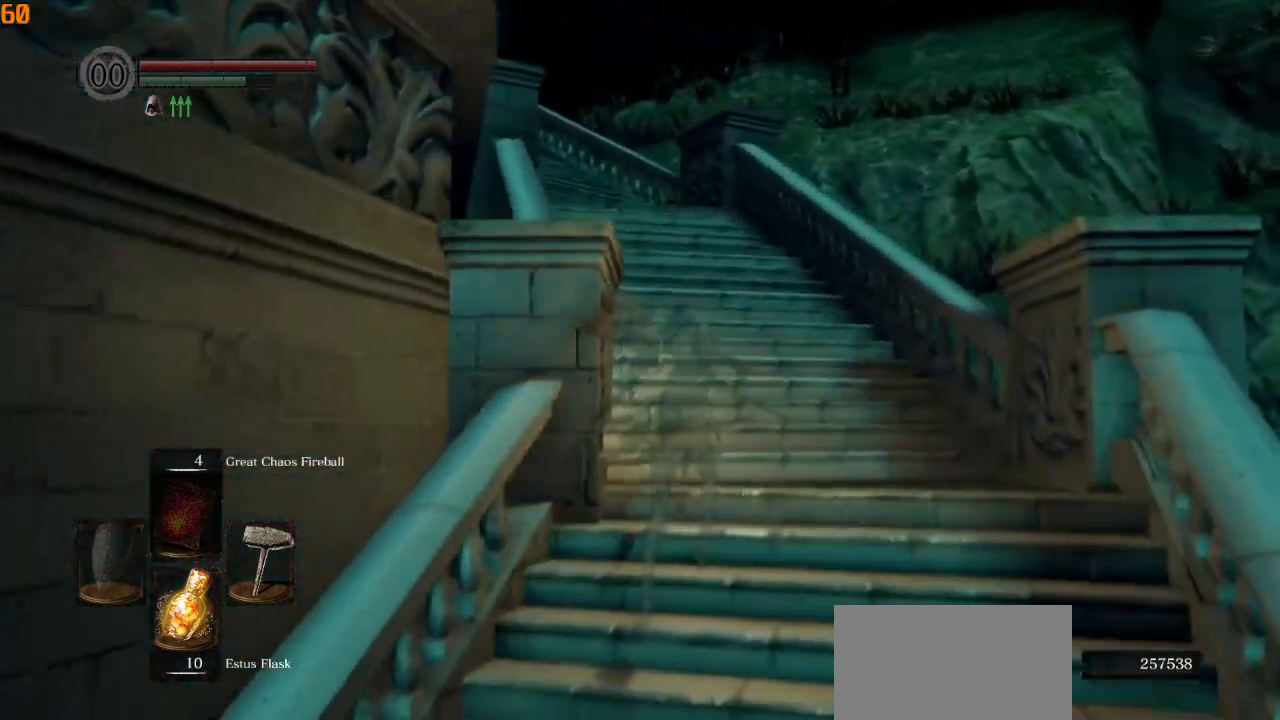
{"buttons": ["CIRCLE", "L1"], "left_stick": "up", "right_stick": "center", "events": [[483, "right_stick", "center"]]}
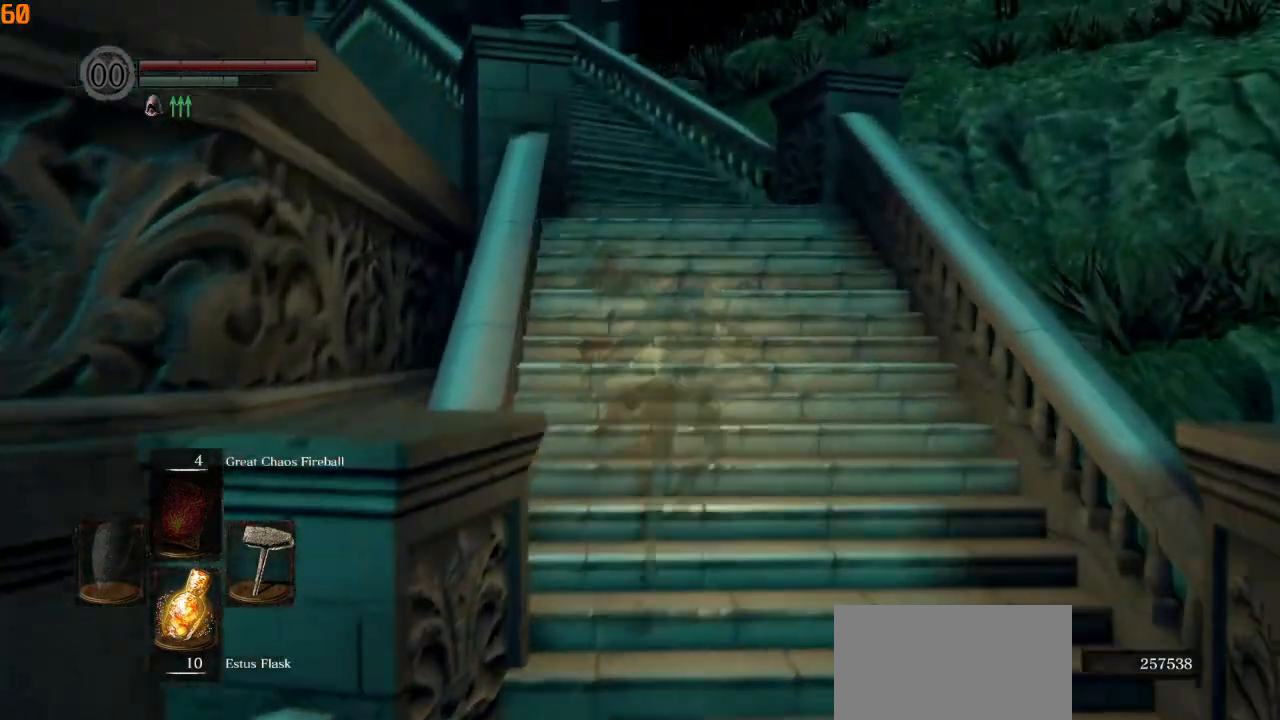
{"buttons": ["CIRCLE", "L1"], "left_stick": "up", "right_stick": "down", "events": [[317, "right_stick", "down"]]}
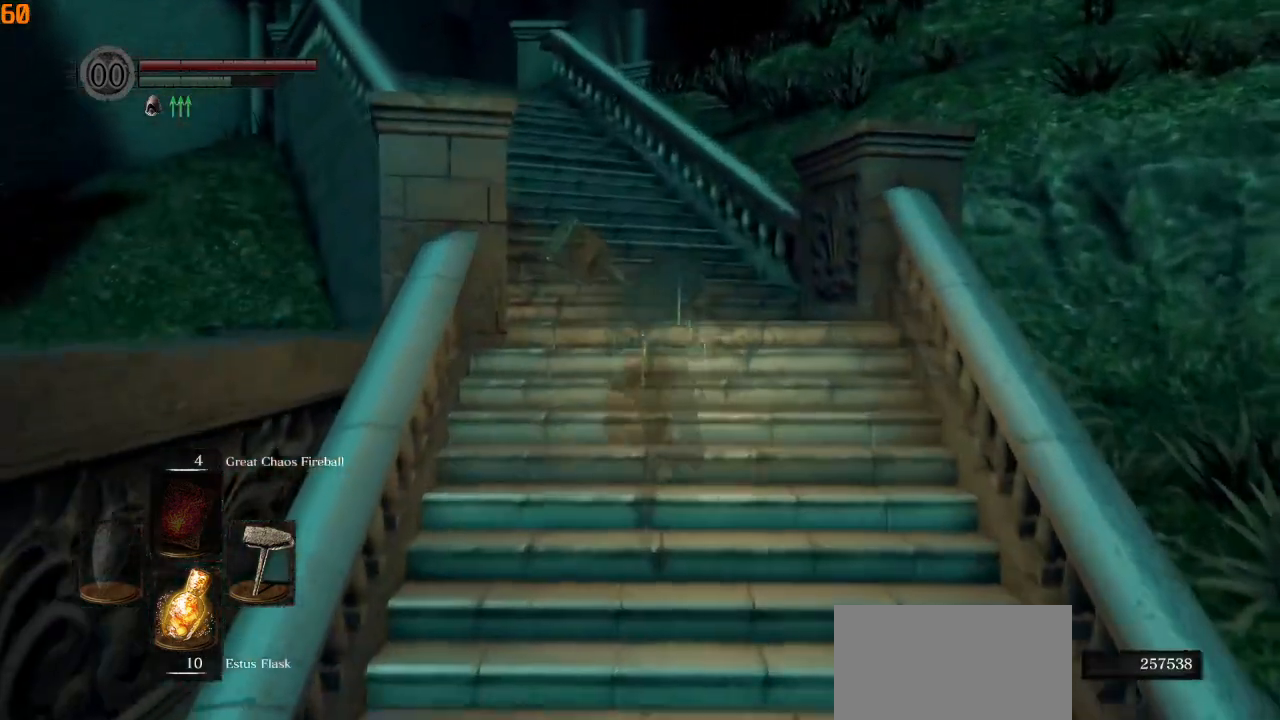
{"buttons": ["CIRCLE", "L1"], "left_stick": "up", "right_stick": "down", "events": []}
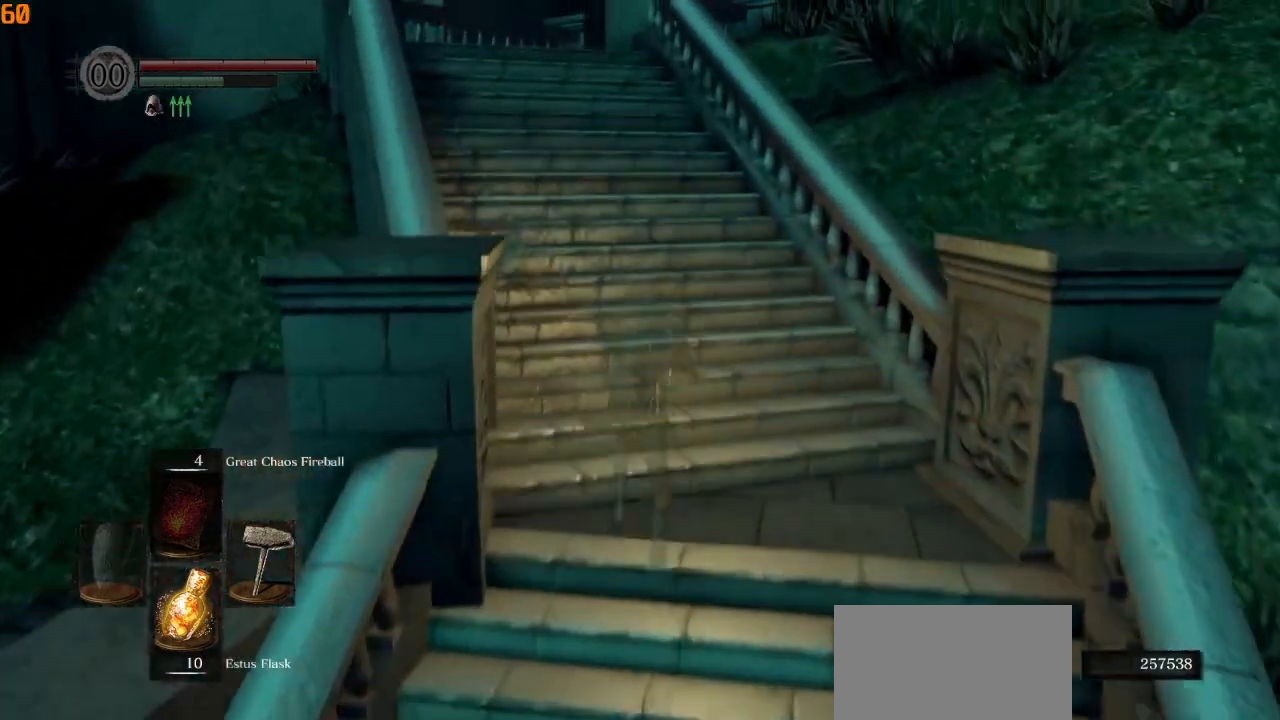
{"buttons": ["CIRCLE"], "left_stick": "up", "right_stick": "center", "events": [[67, "L1", "up"], [150, "CIRCLE", "up"], [183, "right_stick", "center"], [450, "CIRCLE", "down"]]}
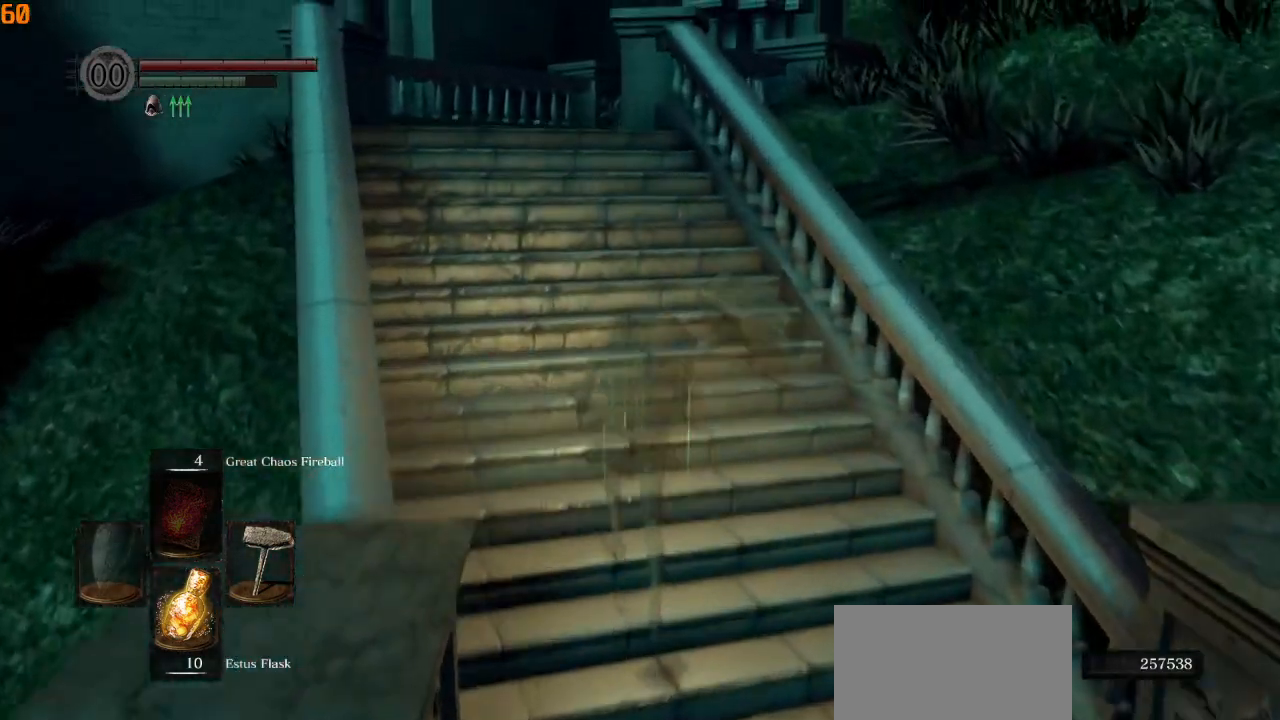
{"buttons": ["CIRCLE", "L1"], "left_stick": "up", "right_stick": "center", "events": [[133, "L1", "down"]]}
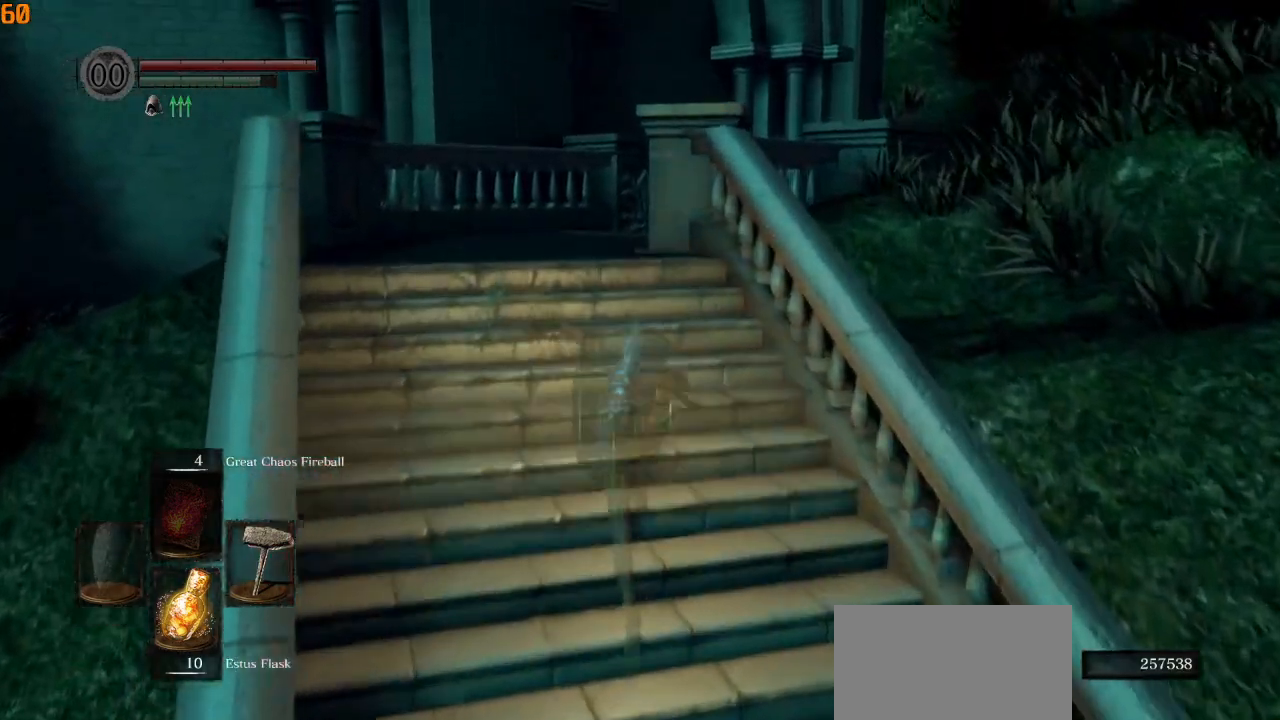
{"buttons": ["CIRCLE", "L1"], "left_stick": "up", "right_stick": "down-right", "events": [[83, "right_stick", "down"], [283, "right_stick", "down-right"]]}
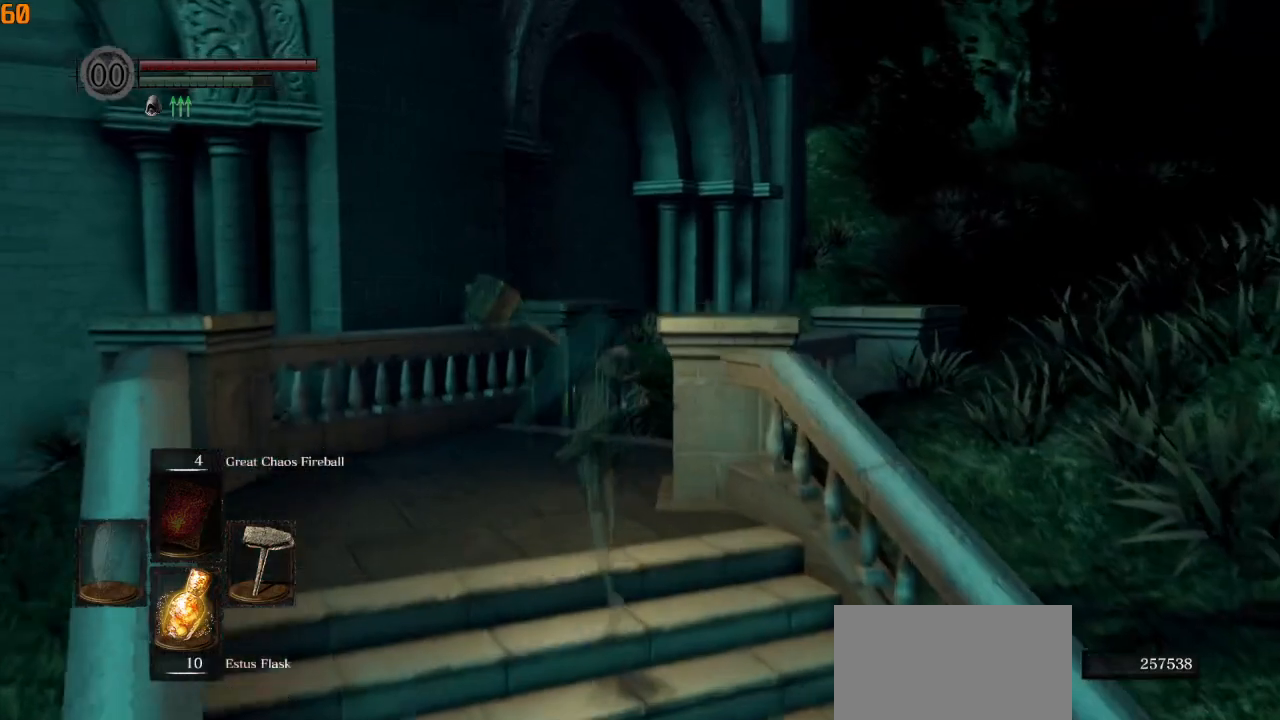
{"buttons": ["CIRCLE", "L1"], "left_stick": "up", "right_stick": "down-right", "events": []}
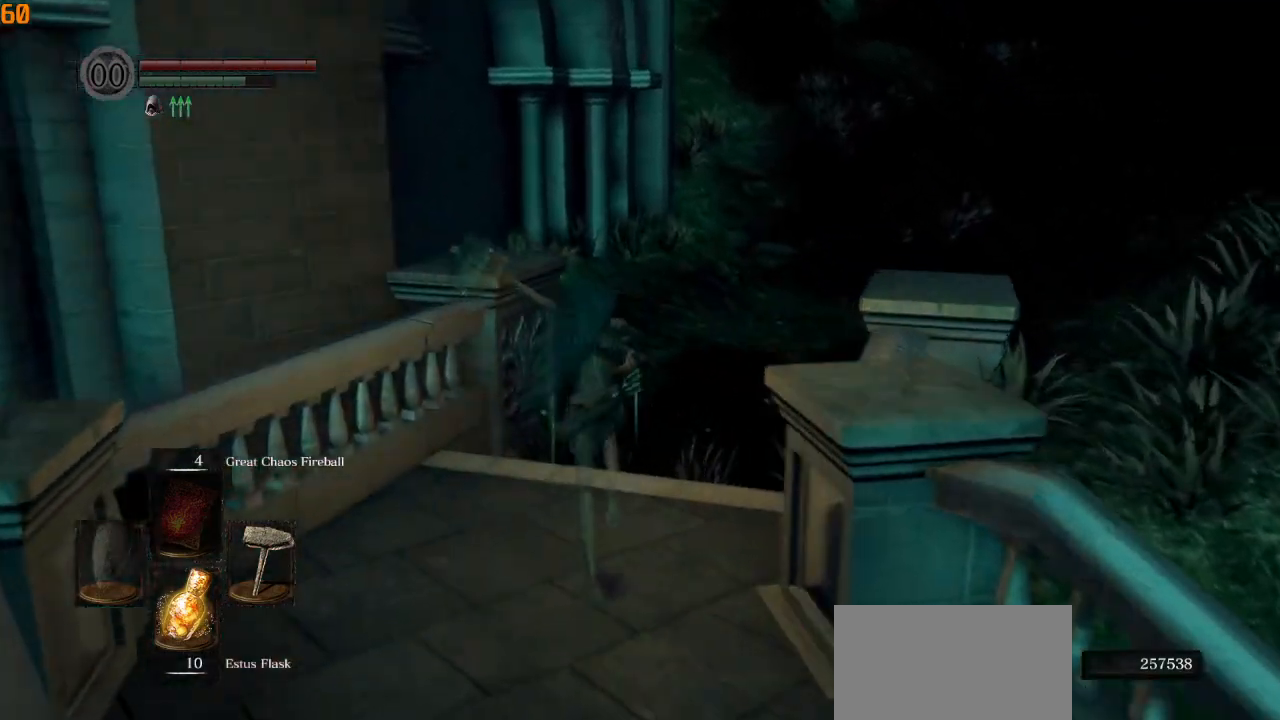
{"buttons": ["CIRCLE", "L1"], "left_stick": "up", "right_stick": "down-right", "events": []}
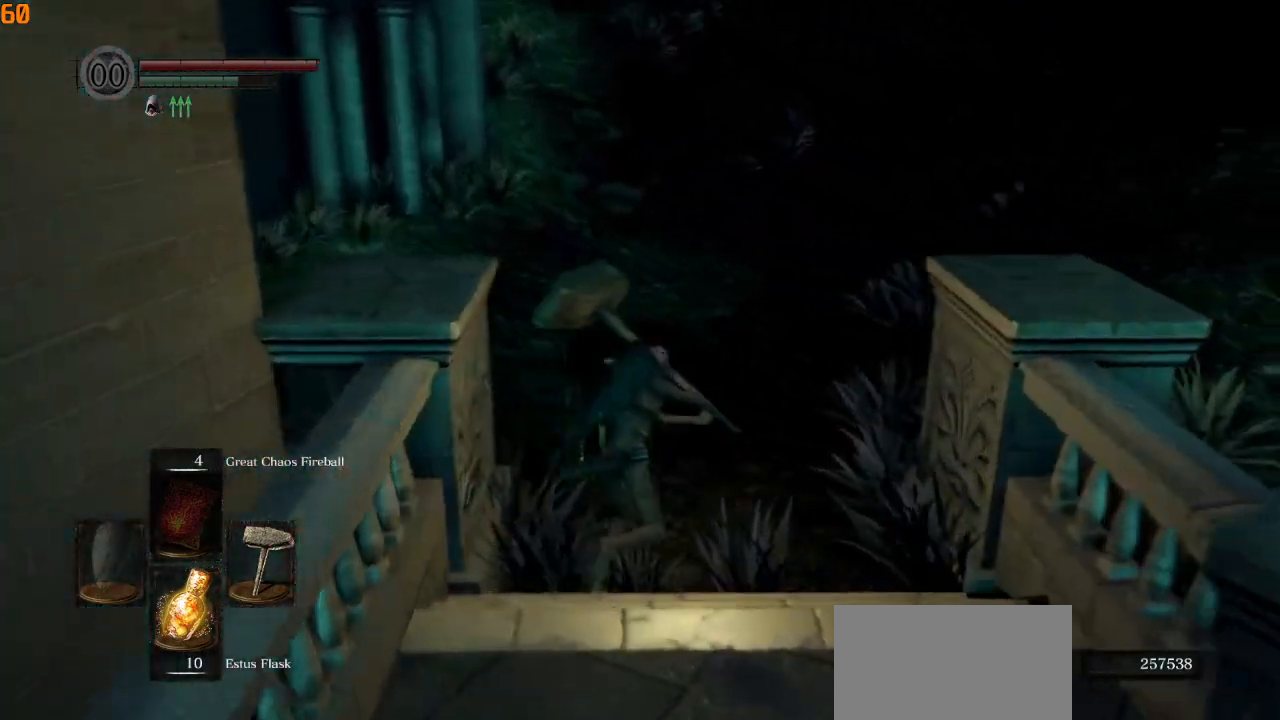
{"buttons": ["CIRCLE", "L1"], "left_stick": "up", "right_stick": "right", "events": [[183, "right_stick", "right"]]}
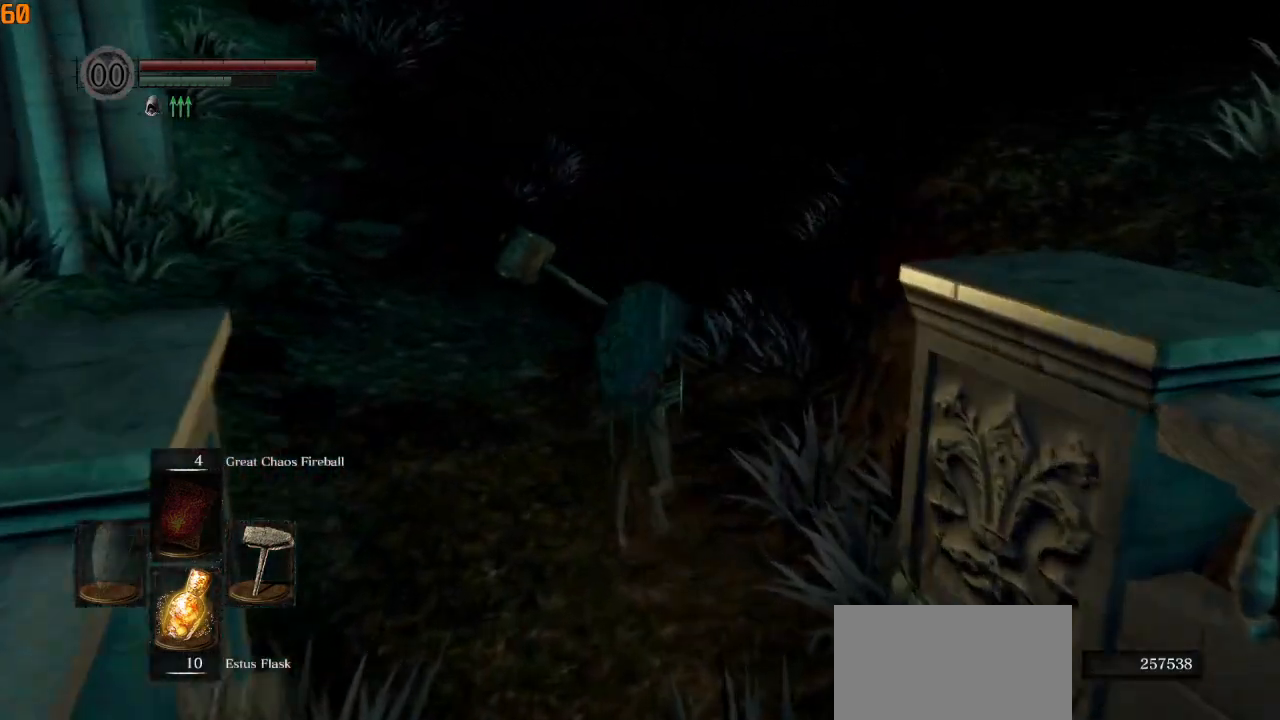
{"buttons": ["CIRCLE", "L1"], "left_stick": "up", "right_stick": "up-right"}
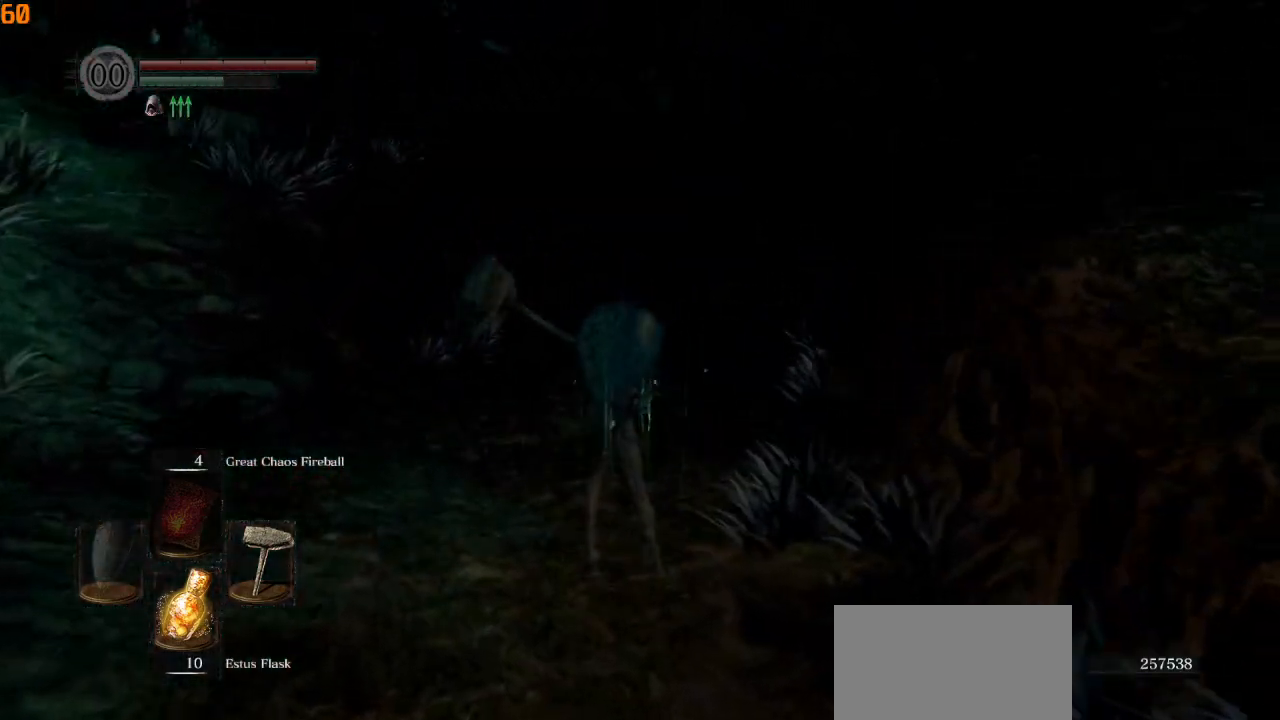
{"buttons": ["CIRCLE", "L1"], "left_stick": "up", "right_stick": "down", "events": [[17, "right_stick", "center"], [400, "right_stick", "down"]]}
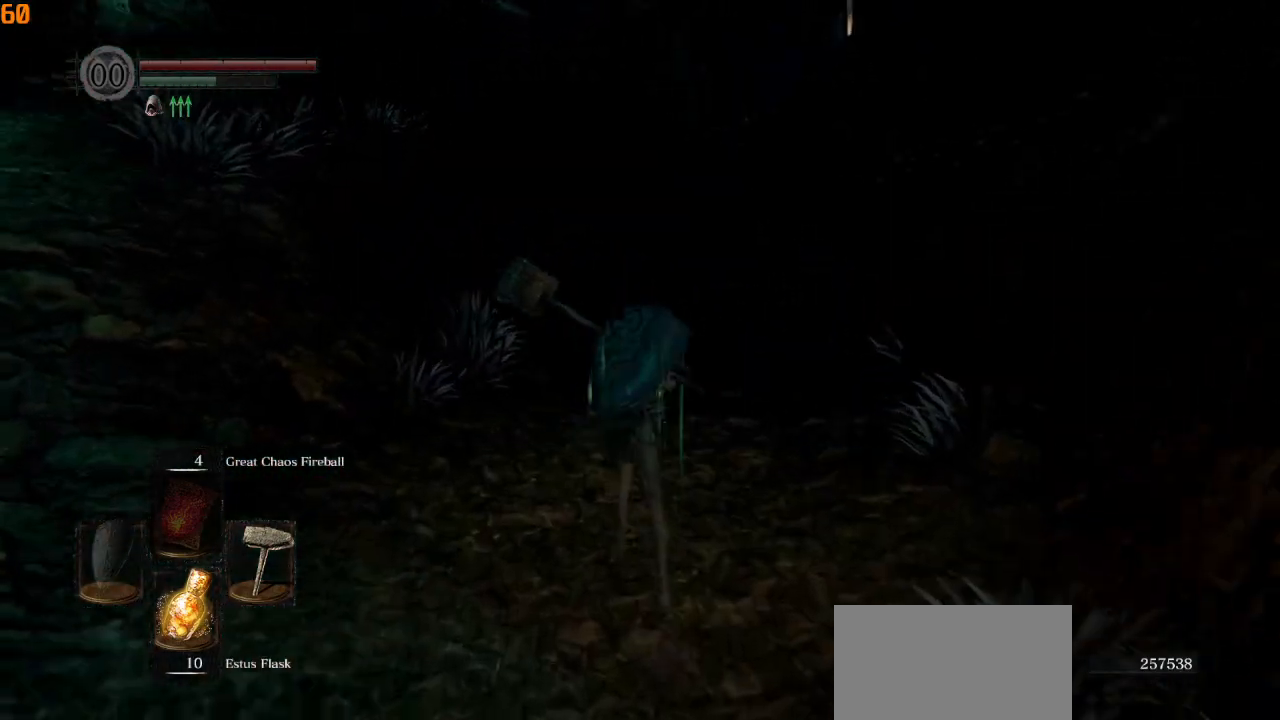
{"buttons": ["CIRCLE"], "left_stick": "up", "right_stick": "center", "events": [[17, "right_stick", "center"], [100, "L1", "up"]]}
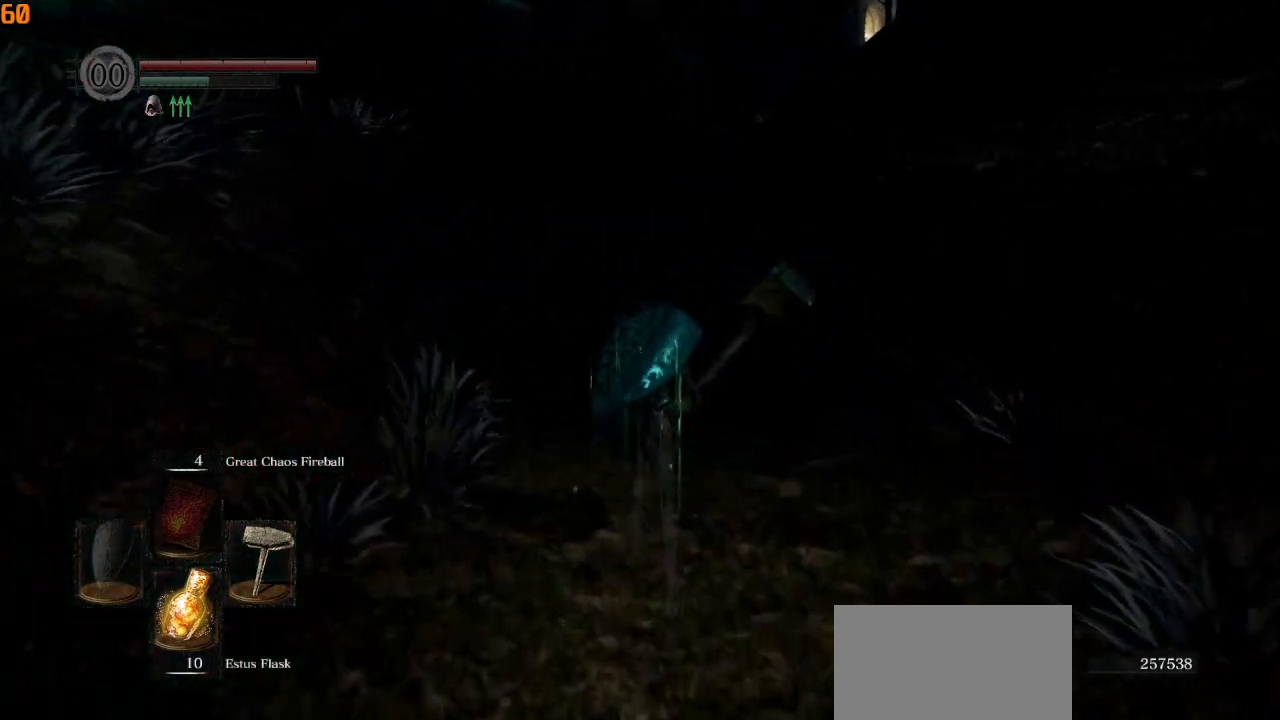
{"buttons": ["CIRCLE", "L1"], "left_stick": "up", "right_stick": "center", "events": [[117, "right_stick", "right"], [183, "right_stick", "center"], [350, "L1", "down"]]}
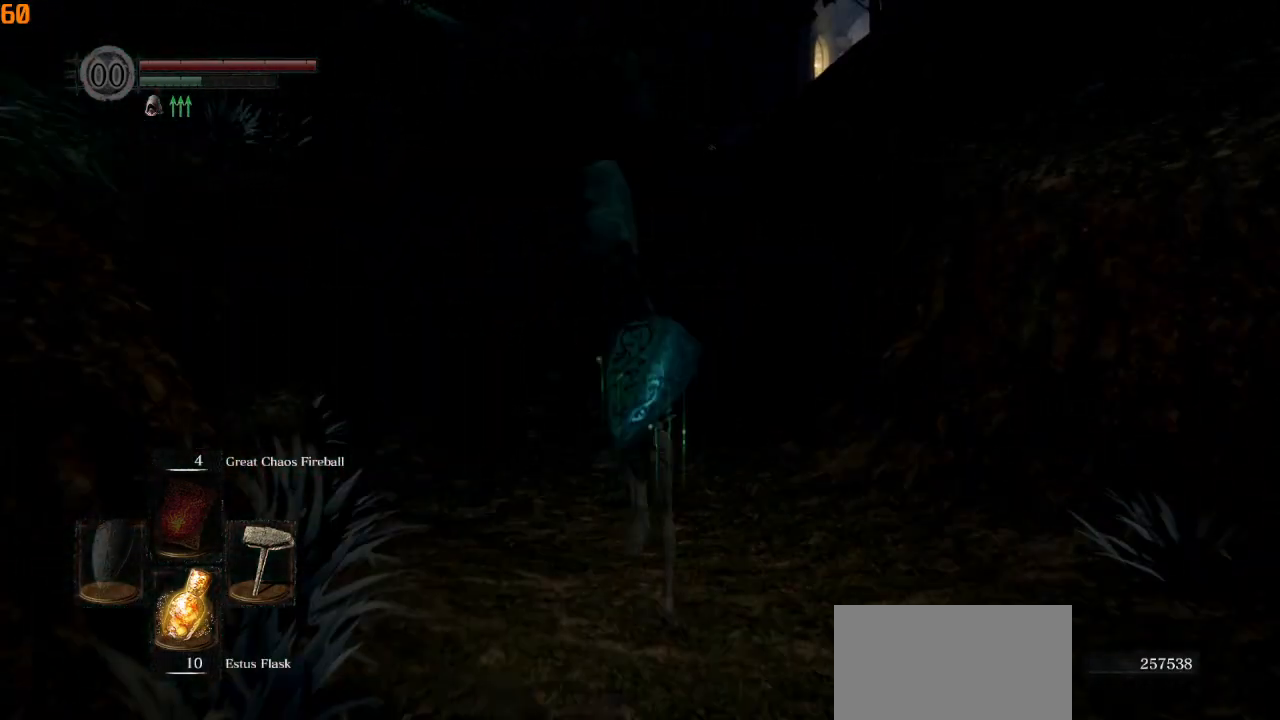
{"buttons": ["CIRCLE", "L1"], "left_stick": "up", "right_stick": "center", "events": [[183, "right_stick", "down-right"], [367, "right_stick", "center"]]}
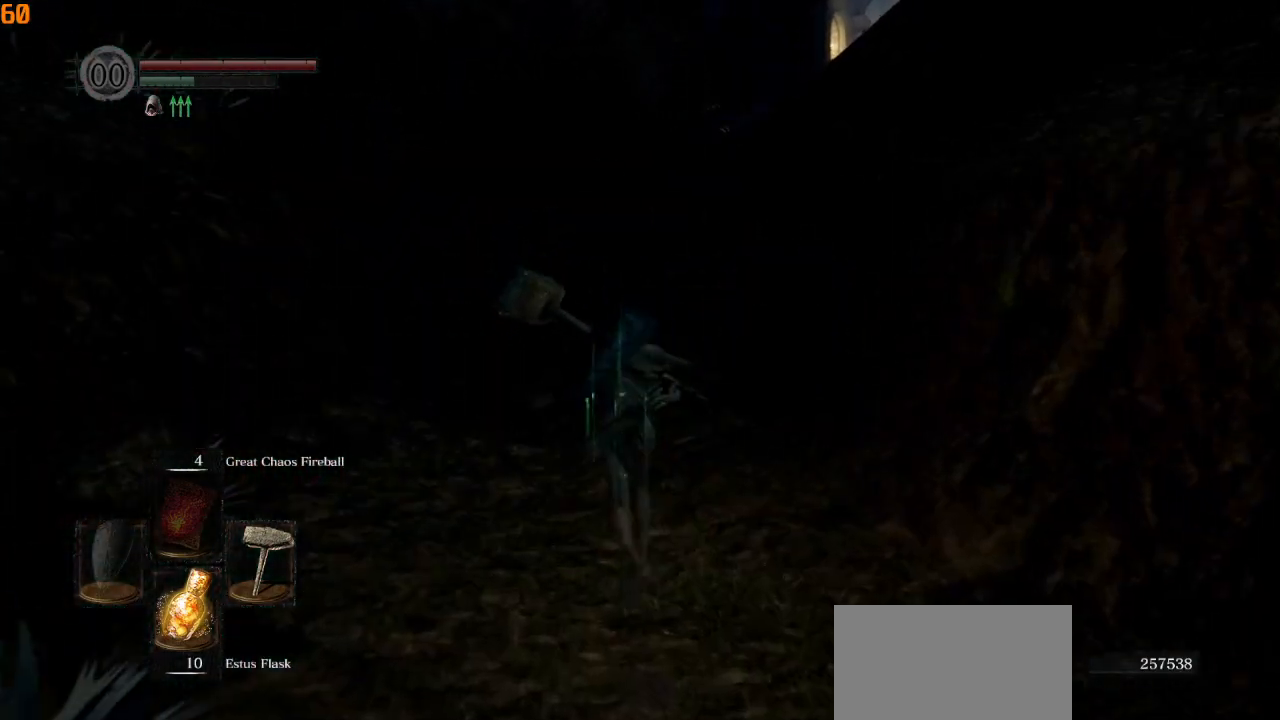
{"buttons": ["CIRCLE", "L1"], "left_stick": "up", "right_stick": "center", "events": [[267, "right_stick", "down-right"], [467, "right_stick", "center"]]}
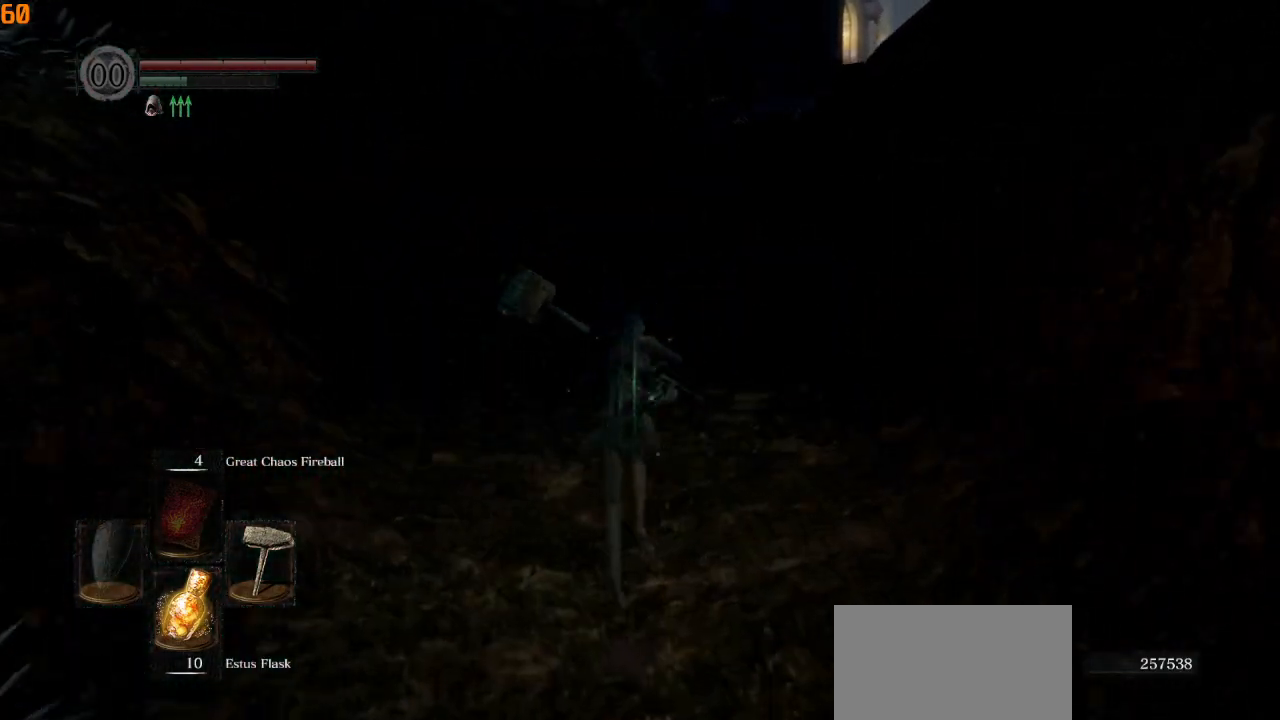
{"buttons": ["CIRCLE", "L1"], "left_stick": "up", "right_stick": "down-right", "events": [[300, "right_stick", "down-right"]]}
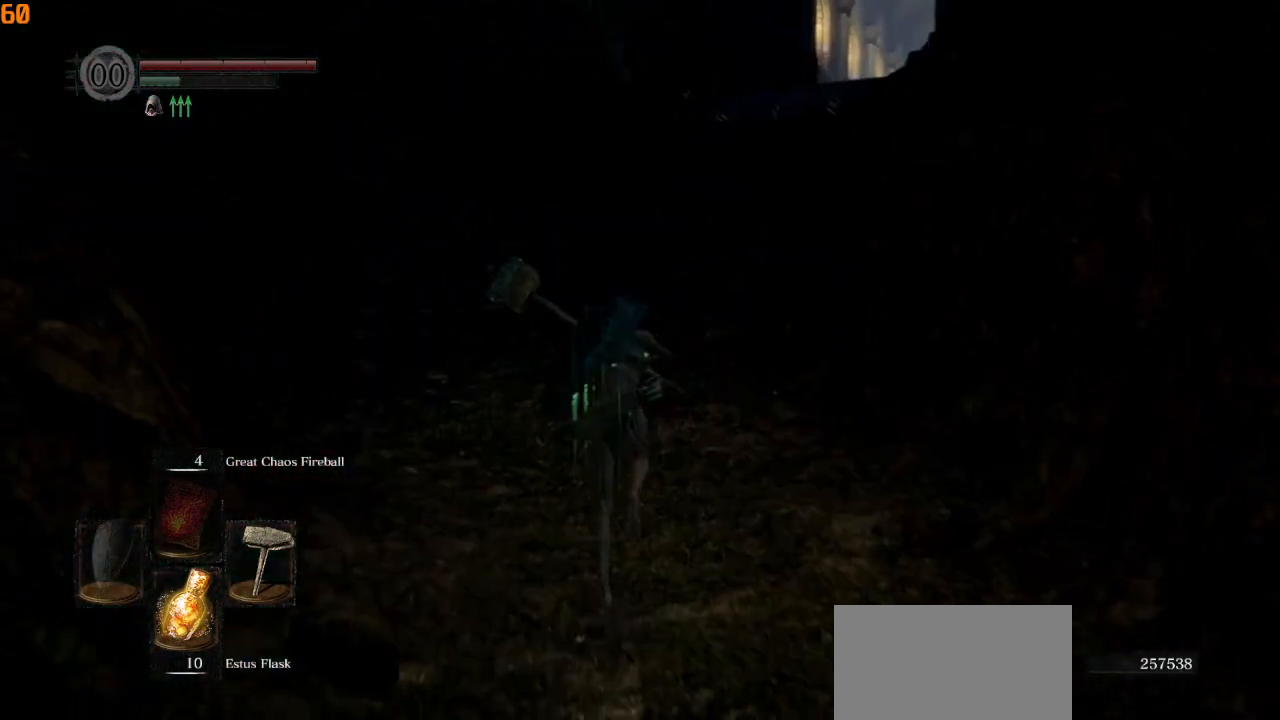
{"buttons": ["CIRCLE"], "left_stick": "up", "right_stick": "down-right", "events": [[483, "L1", "up"]]}
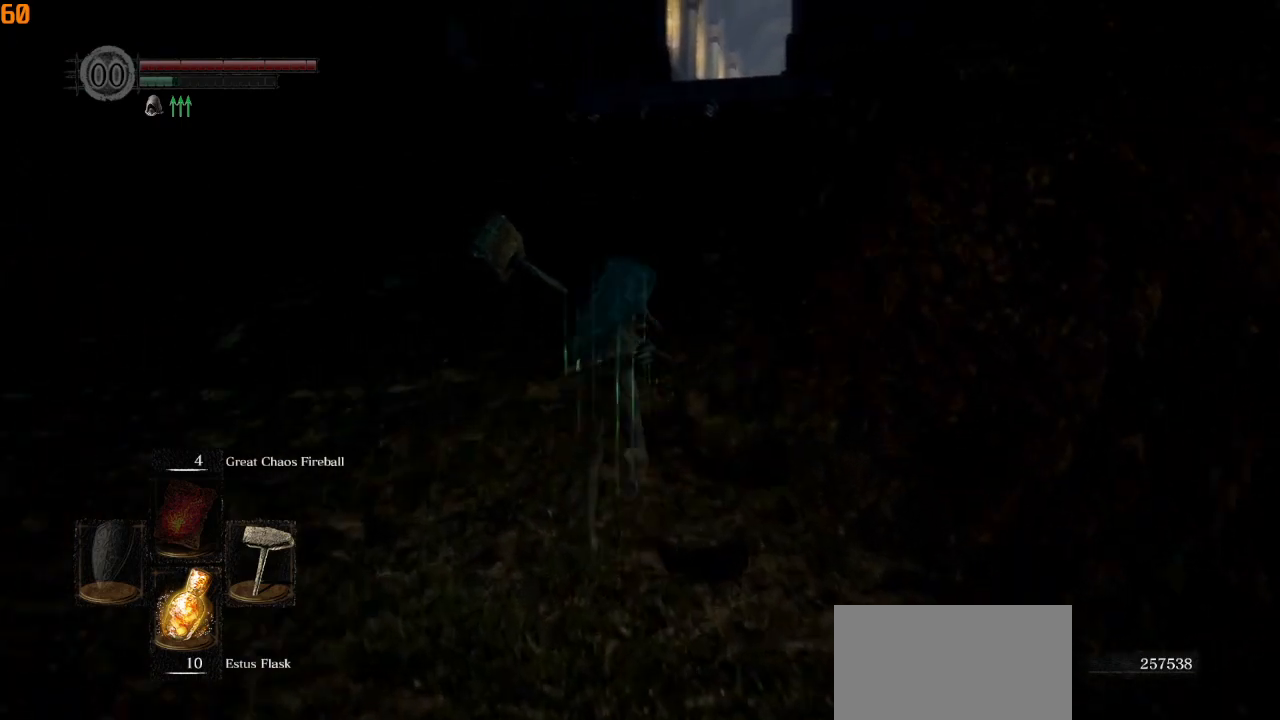
{"buttons": [], "left_stick": "up", "right_stick": "down-right", "events": [[417, "CIRCLE", "up"]]}